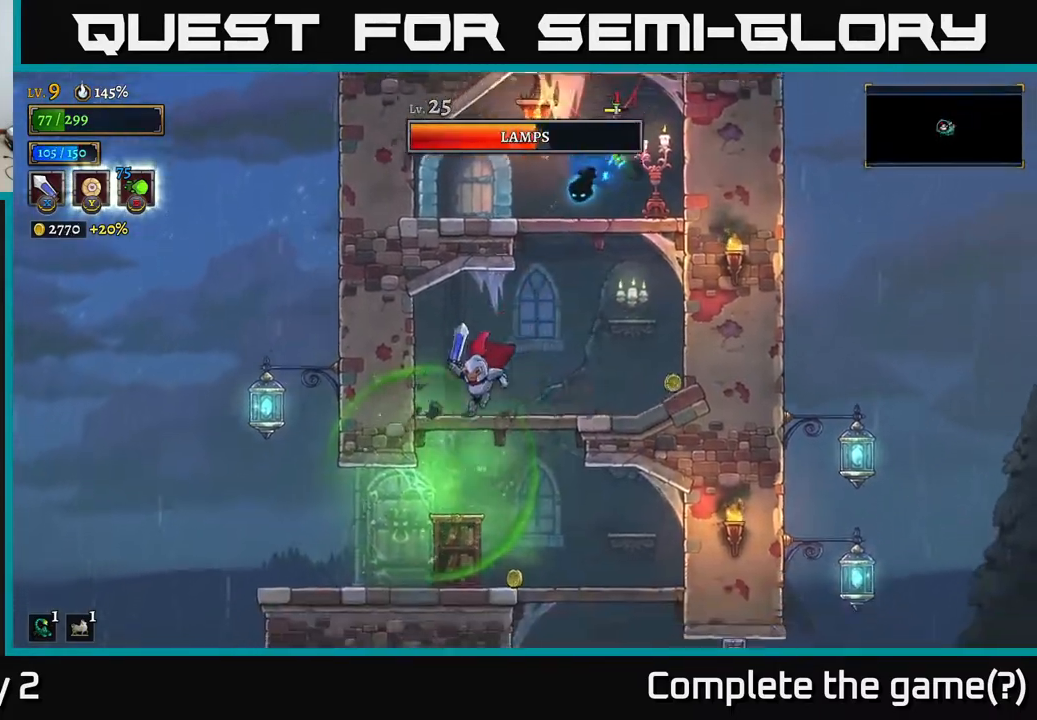
Gameplay with a controller (Xbox layout); each line is a JSON object with the inputs held at the frame after it. "events" lists button and stick changes between this image and that frame as [ms after this image, input, new state], when the widget could be followed in between.
{"buttons": [], "left_stick": "center", "right_stick": "center", "events": [[300, "left_stick", "center"]]}
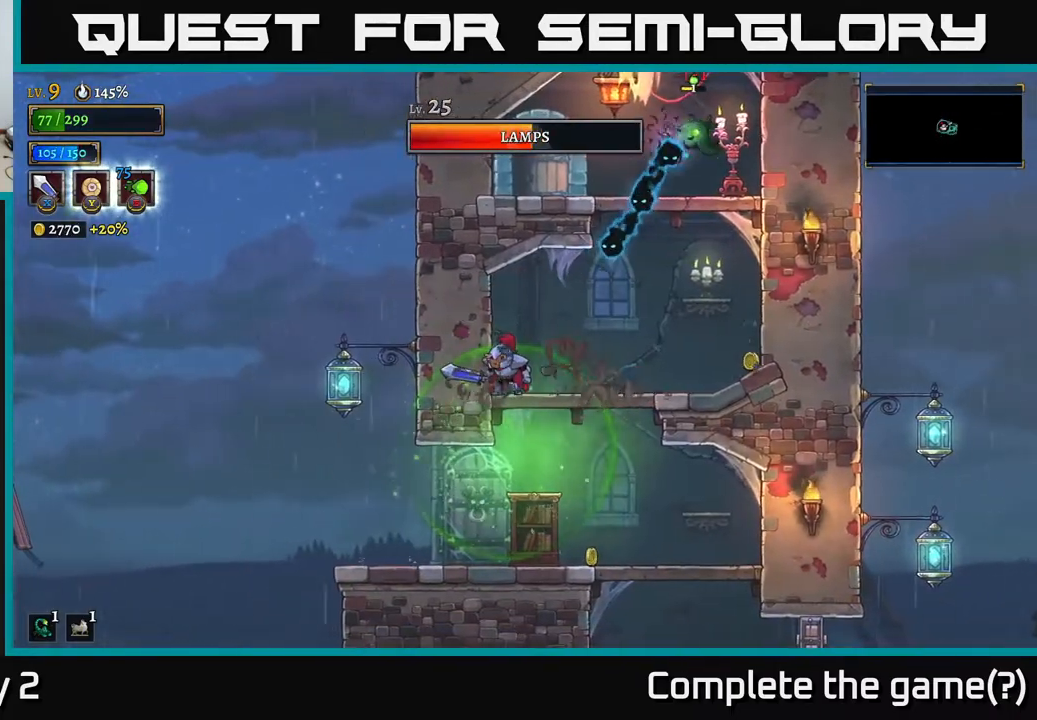
{"buttons": ["R2"], "left_stick": "right", "right_stick": "center", "events": [[250, "left_stick", "right"], [333, "R2", "down"]]}
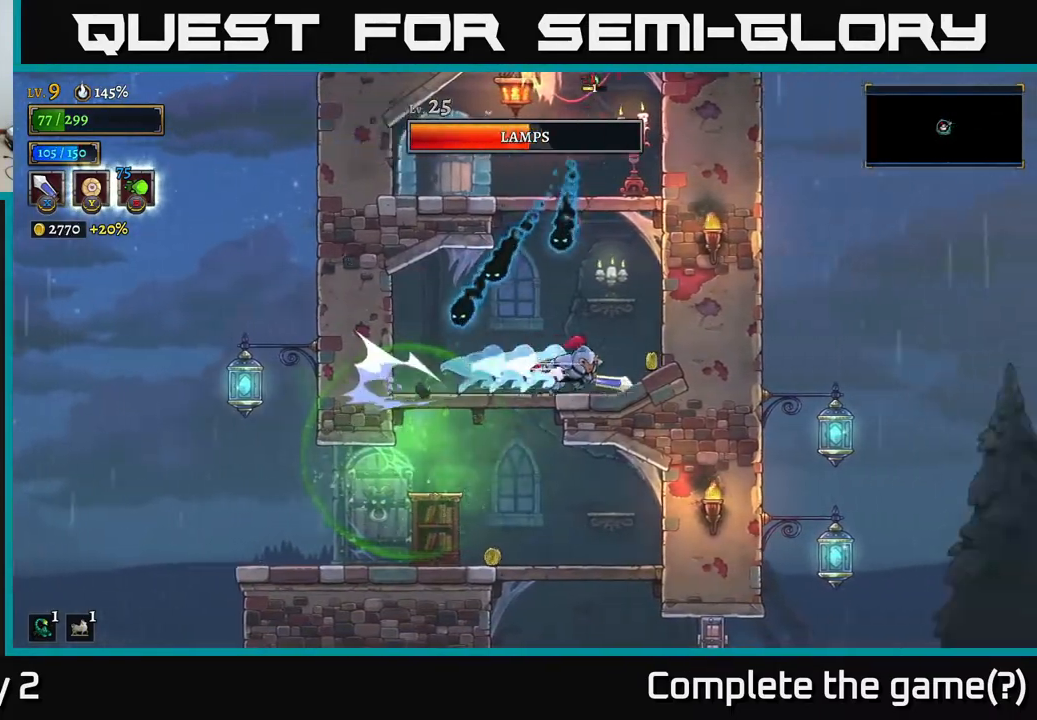
{"buttons": ["A", "X"], "left_stick": "center", "right_stick": "center", "events": [[50, "R2", "up"], [350, "left_stick", "left"], [400, "X", "down"], [417, "left_stick", "center"], [433, "A", "down"]]}
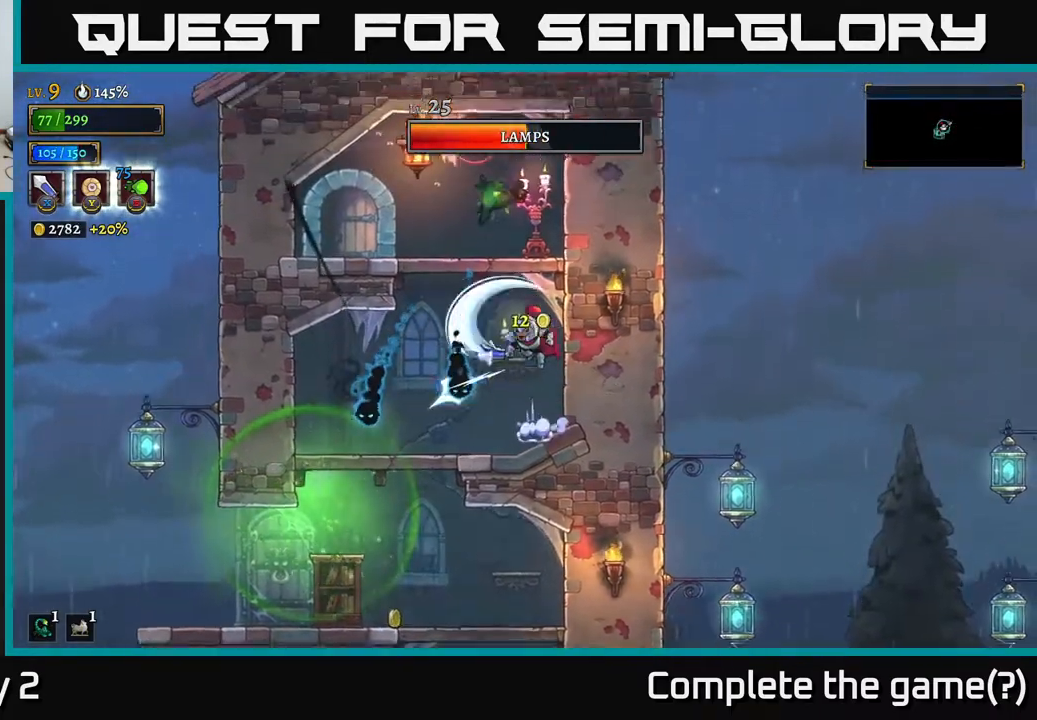
{"buttons": [], "left_stick": "center", "right_stick": "center", "events": [[100, "X", "up"], [283, "X", "down"], [333, "A", "up"], [467, "X", "up"]]}
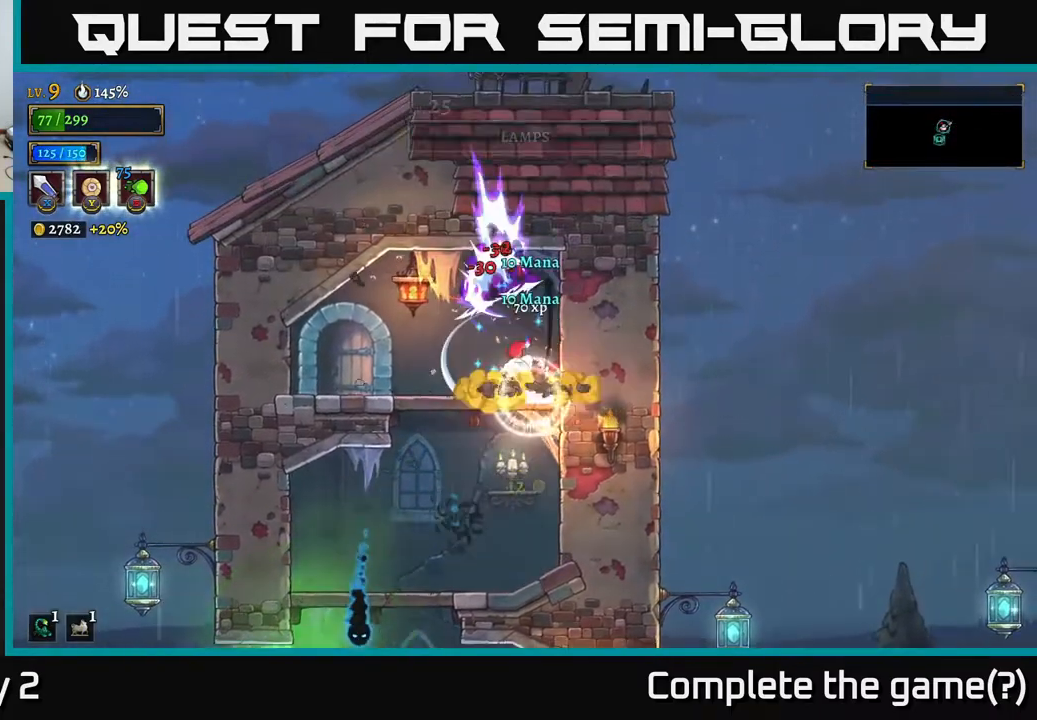
{"buttons": [], "left_stick": "left", "right_stick": "center", "events": [[417, "left_stick", "left"]]}
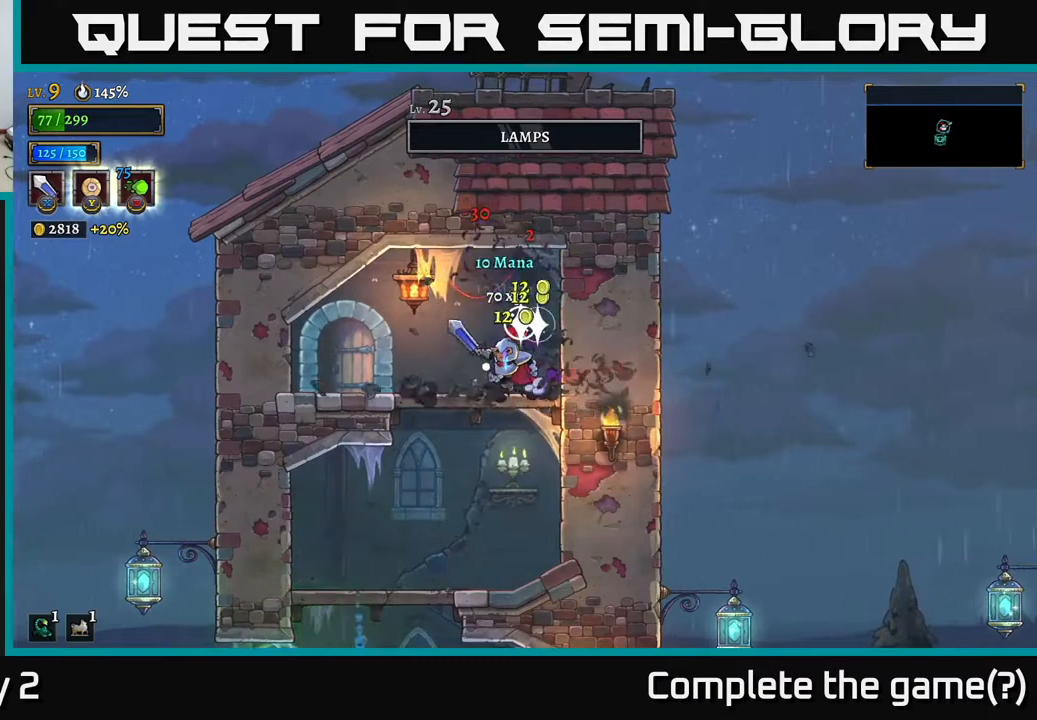
{"buttons": [], "left_stick": "left", "right_stick": "center", "events": []}
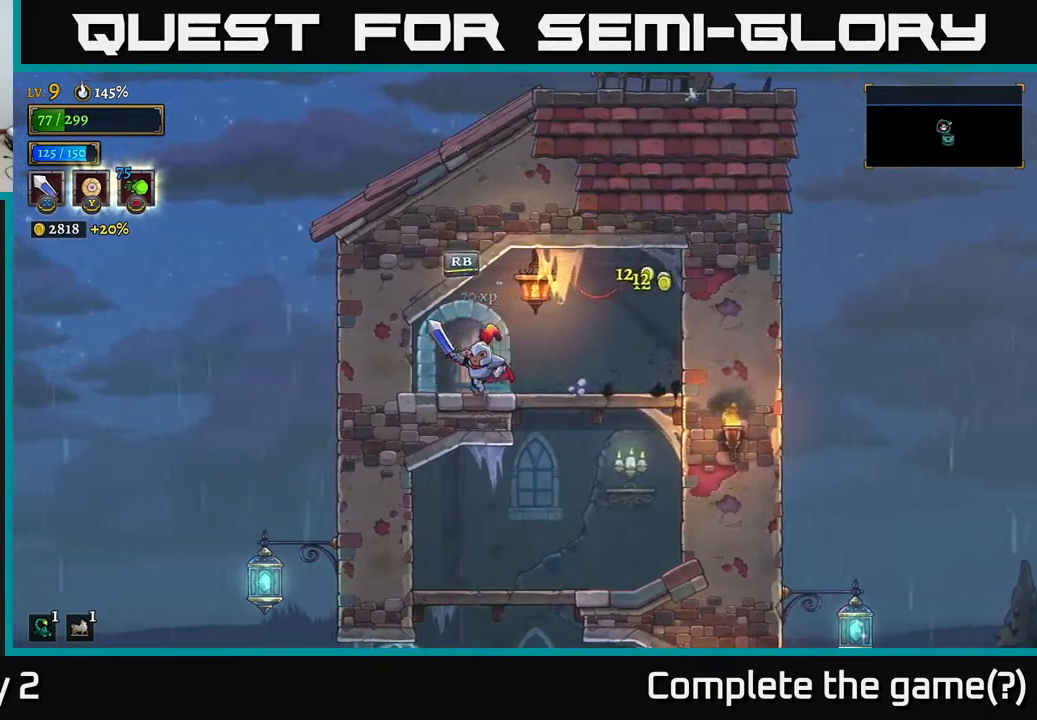
{"buttons": [], "left_stick": "center", "right_stick": "center", "events": [[67, "R1", "down"], [67, "left_stick", "center"], [150, "R1", "up"]]}
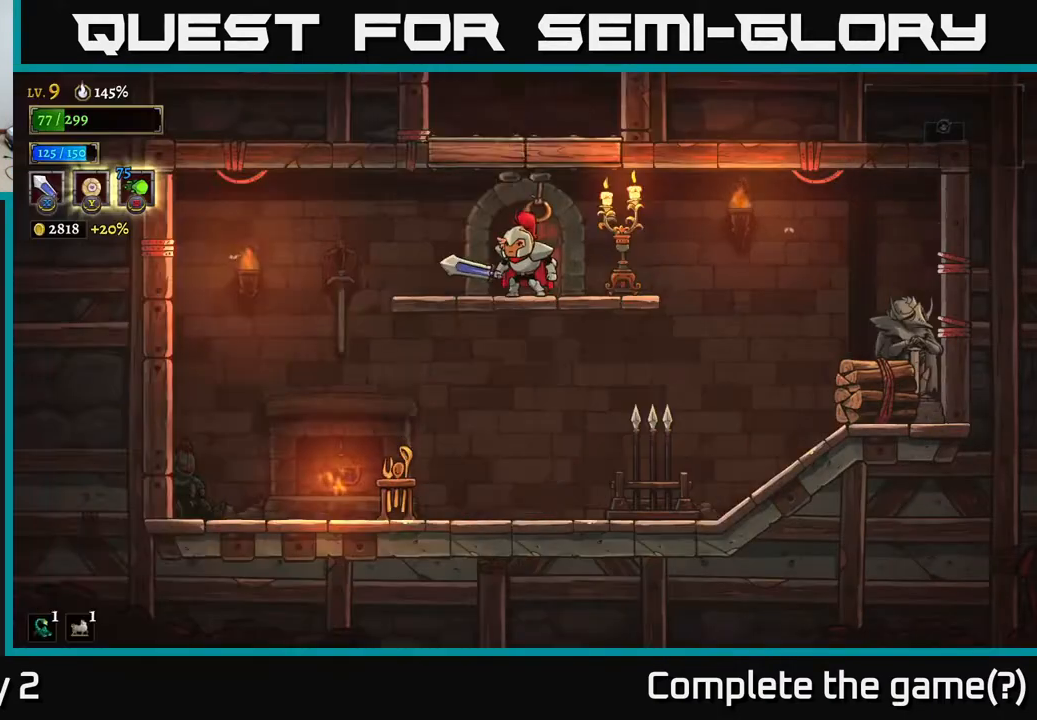
{"buttons": [], "left_stick": "center", "right_stick": "center", "events": []}
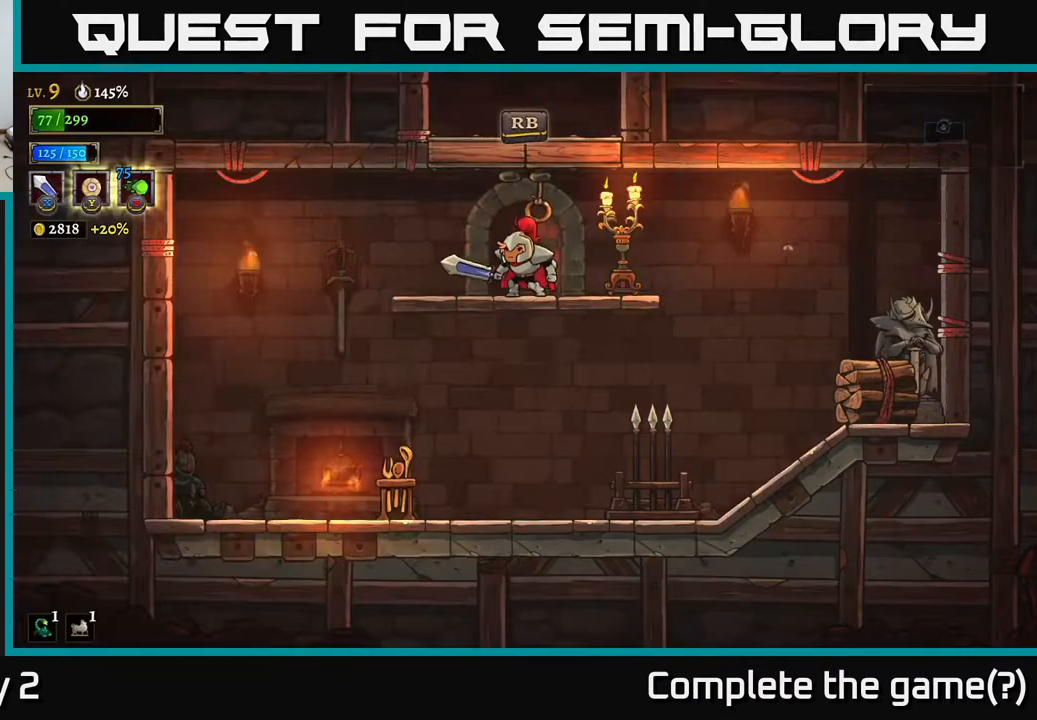
{"buttons": ["X"], "left_stick": "left", "right_stick": "center", "events": [[117, "left_stick", "down"], [167, "A", "down"], [267, "A", "up"], [317, "left_stick", "center"], [433, "left_stick", "left"], [483, "X", "down"]]}
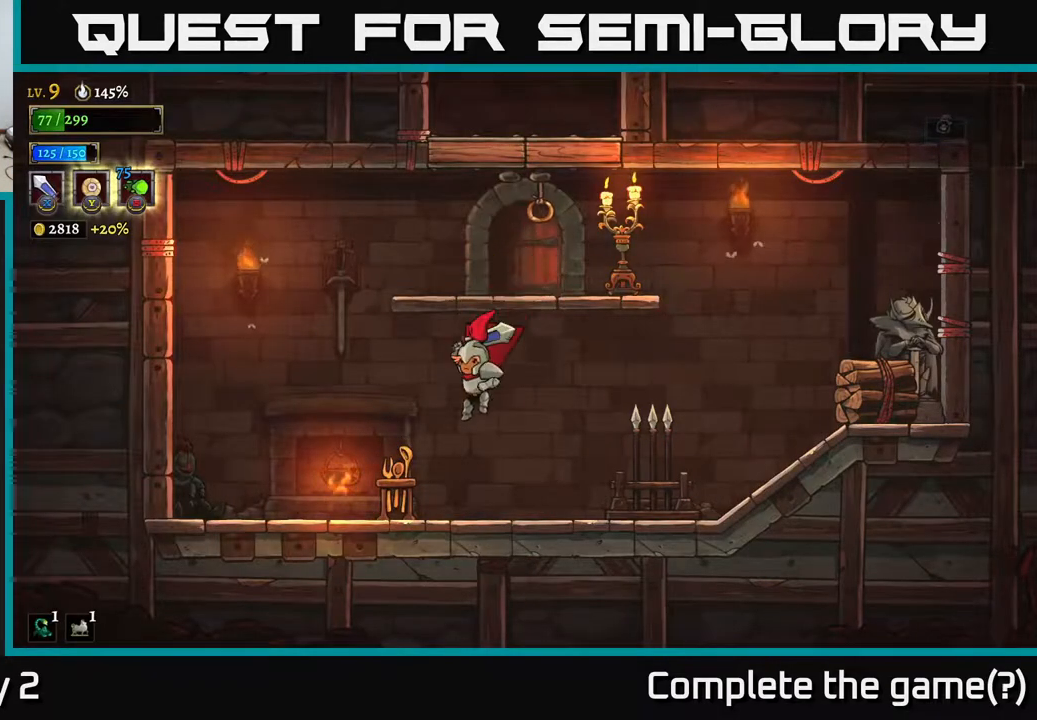
{"buttons": [], "left_stick": "right", "right_stick": "center", "events": [[100, "X", "up"], [350, "left_stick", "right"]]}
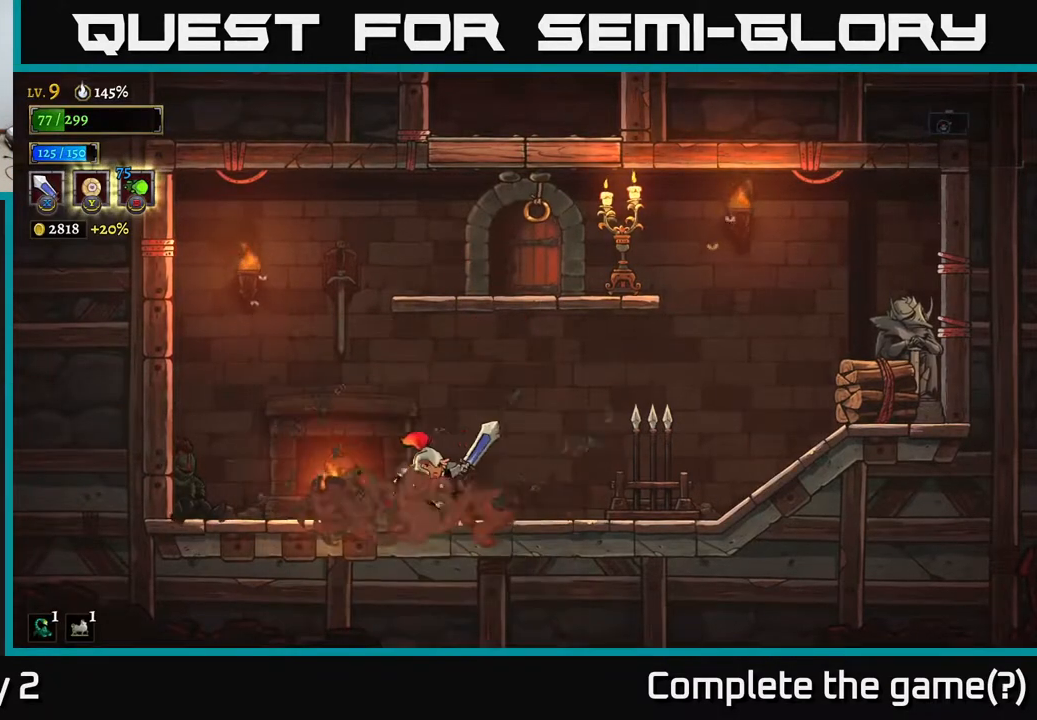
{"buttons": [], "left_stick": "right", "right_stick": "center", "events": [[250, "X", "down"], [417, "X", "up"]]}
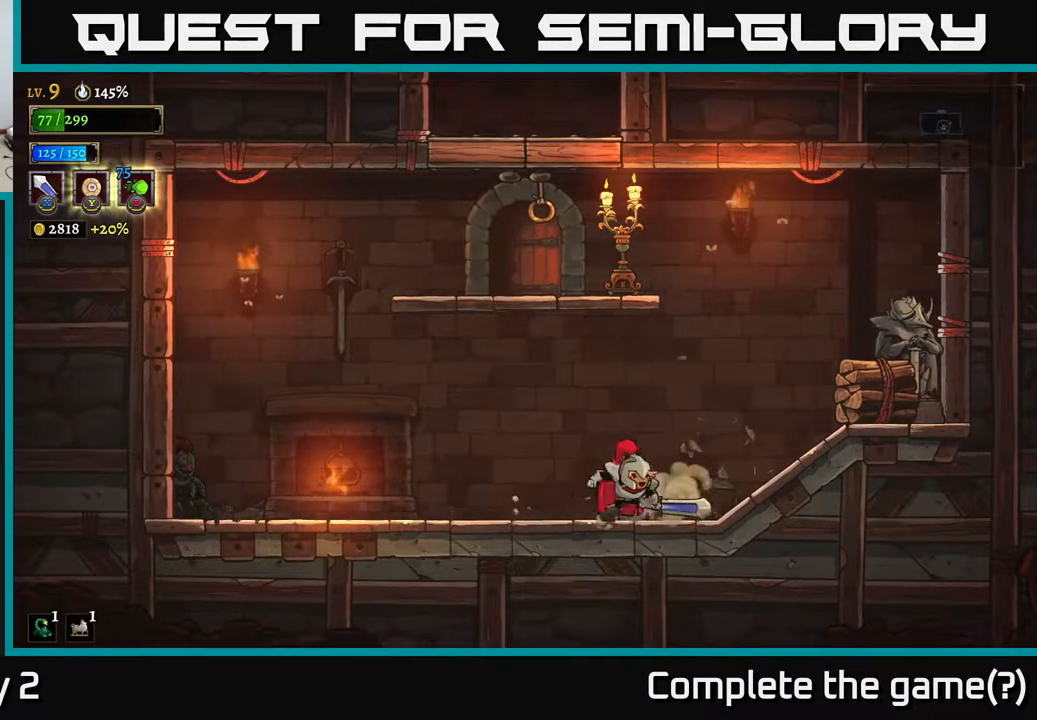
{"buttons": [], "left_stick": "right", "right_stick": "center", "events": [[67, "left_stick", "left"], [300, "left_stick", "right"]]}
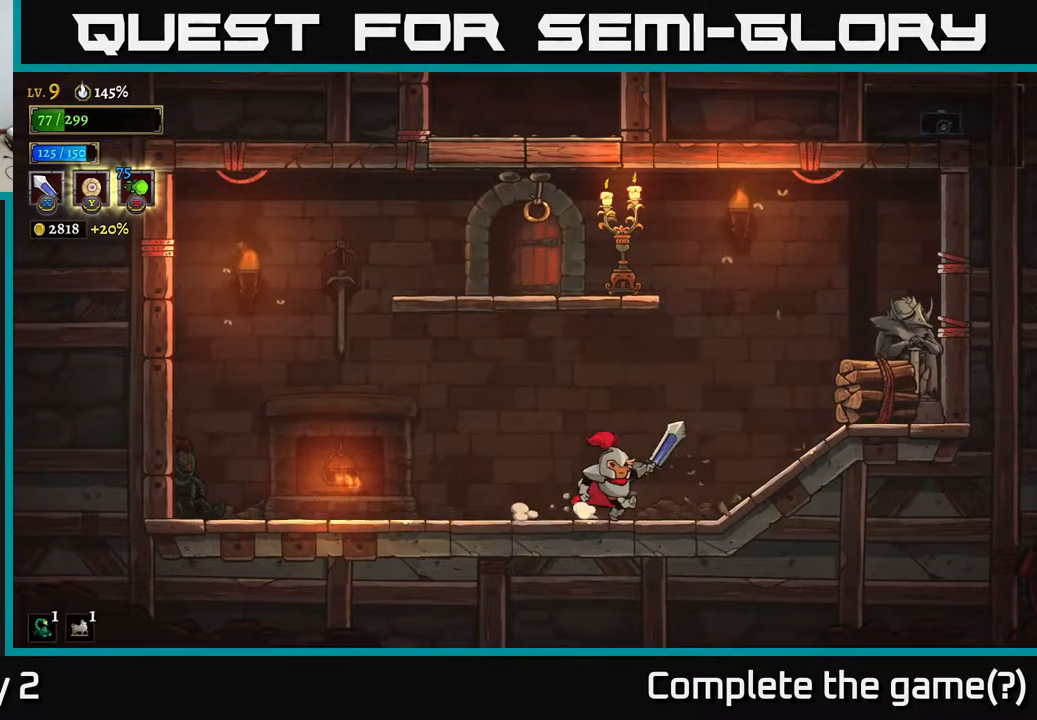
{"buttons": [], "left_stick": "right", "right_stick": "center", "events": [[100, "A", "down"], [167, "X", "down"], [233, "A", "up"], [300, "X", "up"]]}
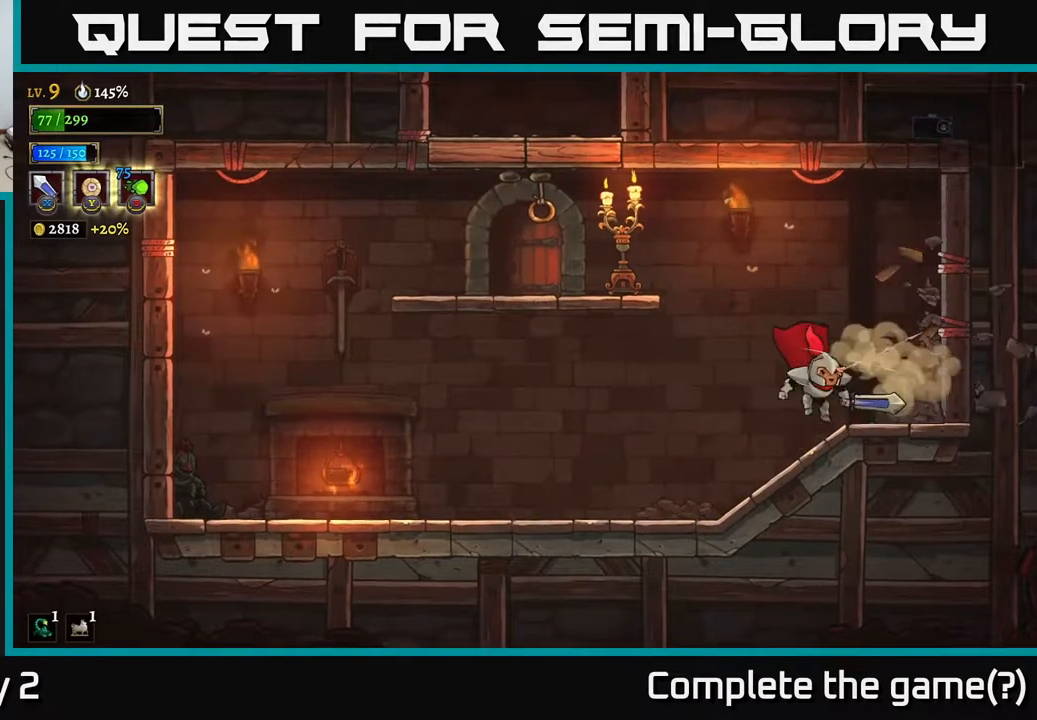
{"buttons": [], "left_stick": "right", "right_stick": "center", "events": [[83, "X", "down"], [117, "left_stick", "center"], [250, "X", "up"], [267, "left_stick", "right"]]}
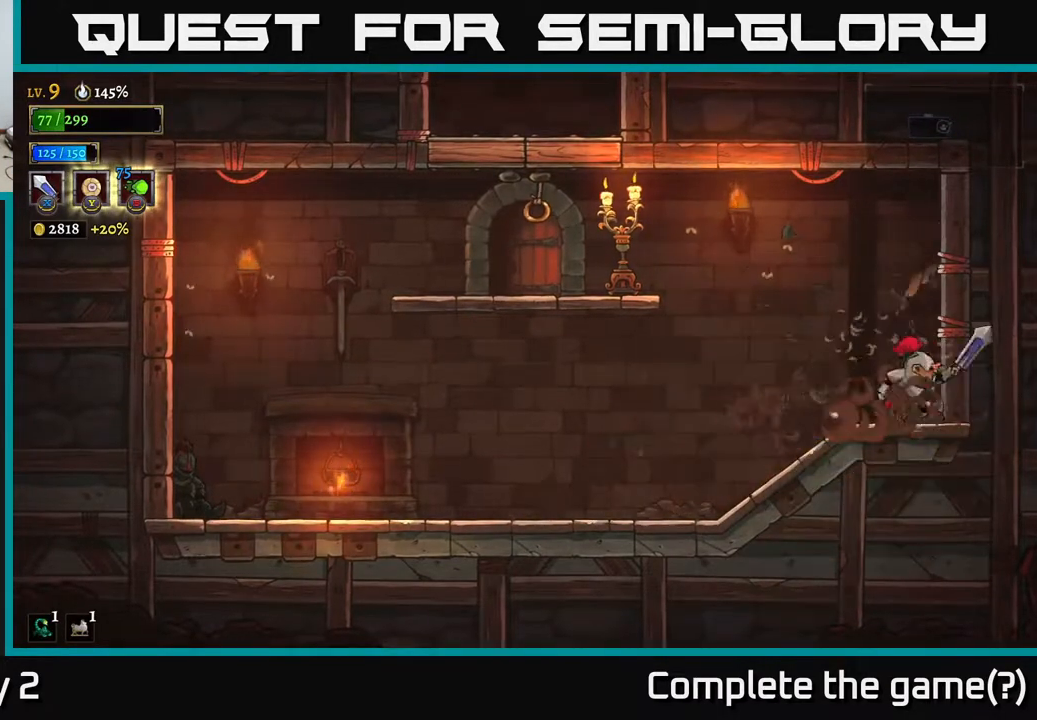
{"buttons": [], "left_stick": "left", "right_stick": "center", "events": [[83, "left_stick", "left"], [183, "L2", "down"], [450, "L2", "up"]]}
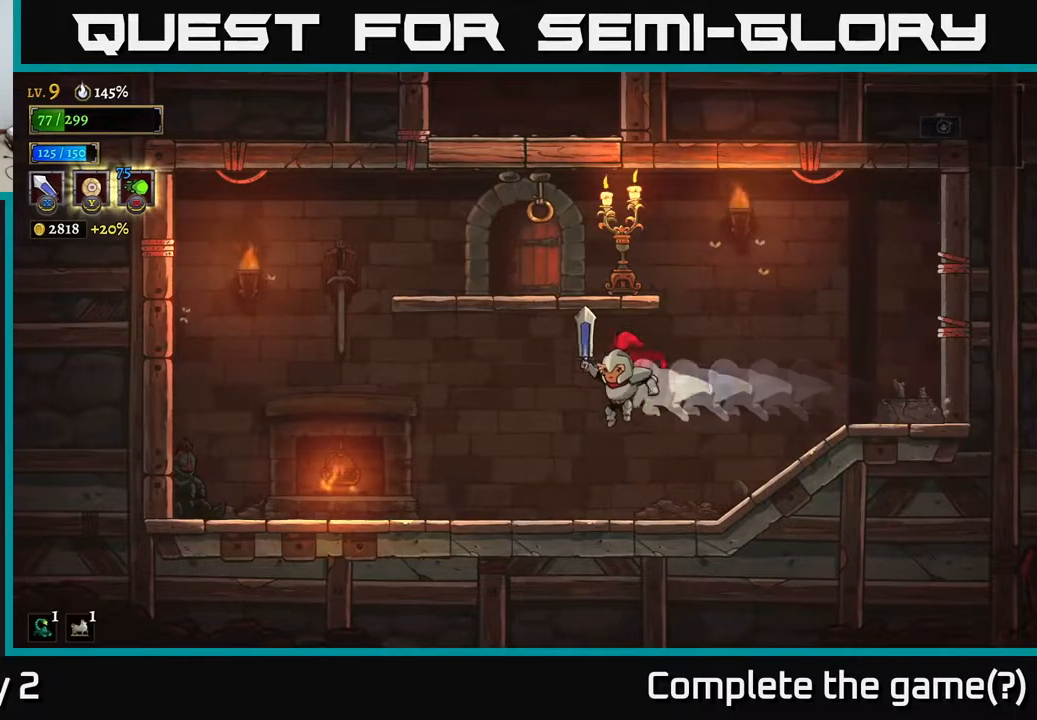
{"buttons": ["A", "X"], "left_stick": "center", "right_stick": "center", "events": [[67, "left_stick", "center"], [350, "A", "down"], [450, "X", "down"]]}
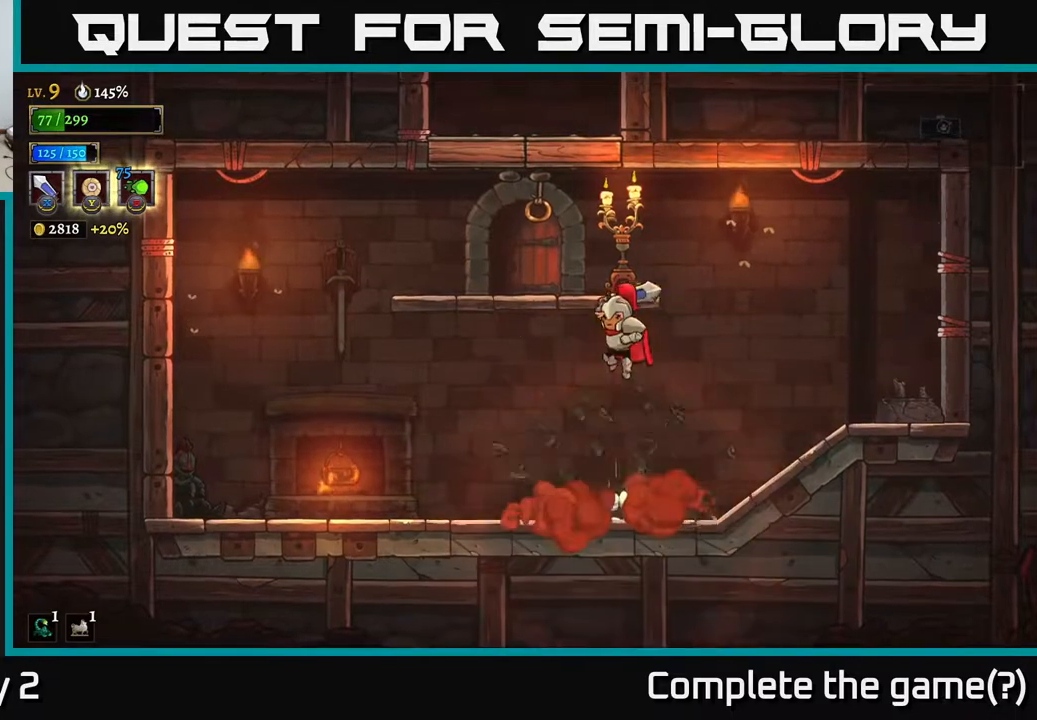
{"buttons": [], "left_stick": "left", "right_stick": "center", "events": [[150, "left_stick", "left"], [200, "X", "up"], [483, "A", "up"]]}
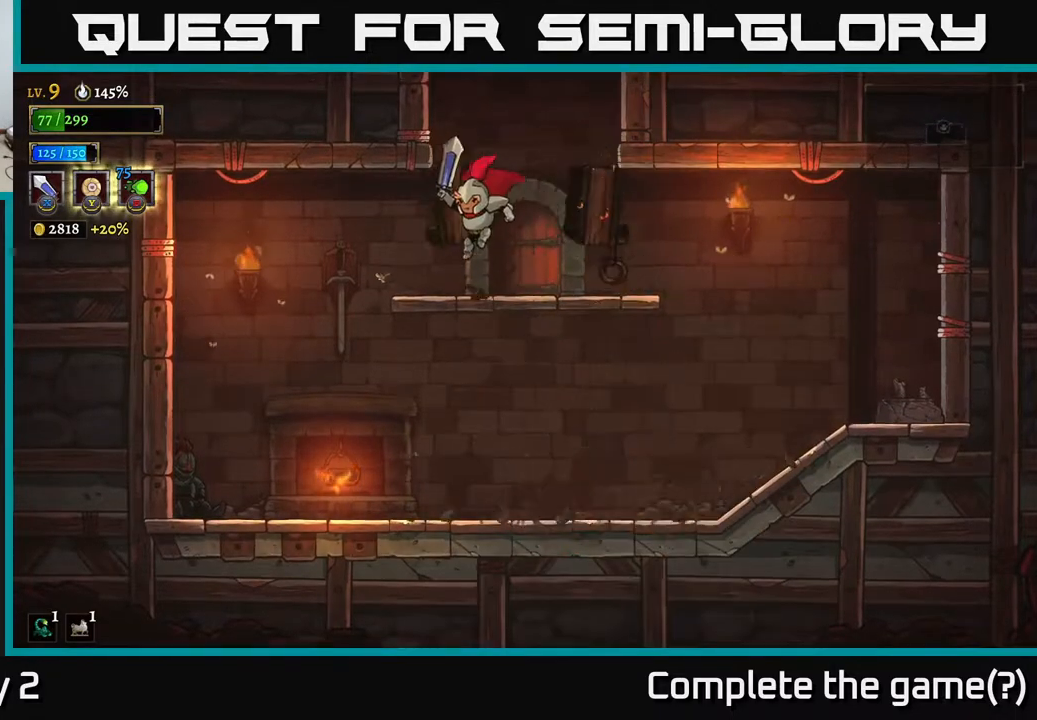
{"buttons": [], "left_stick": "left", "right_stick": "center", "events": []}
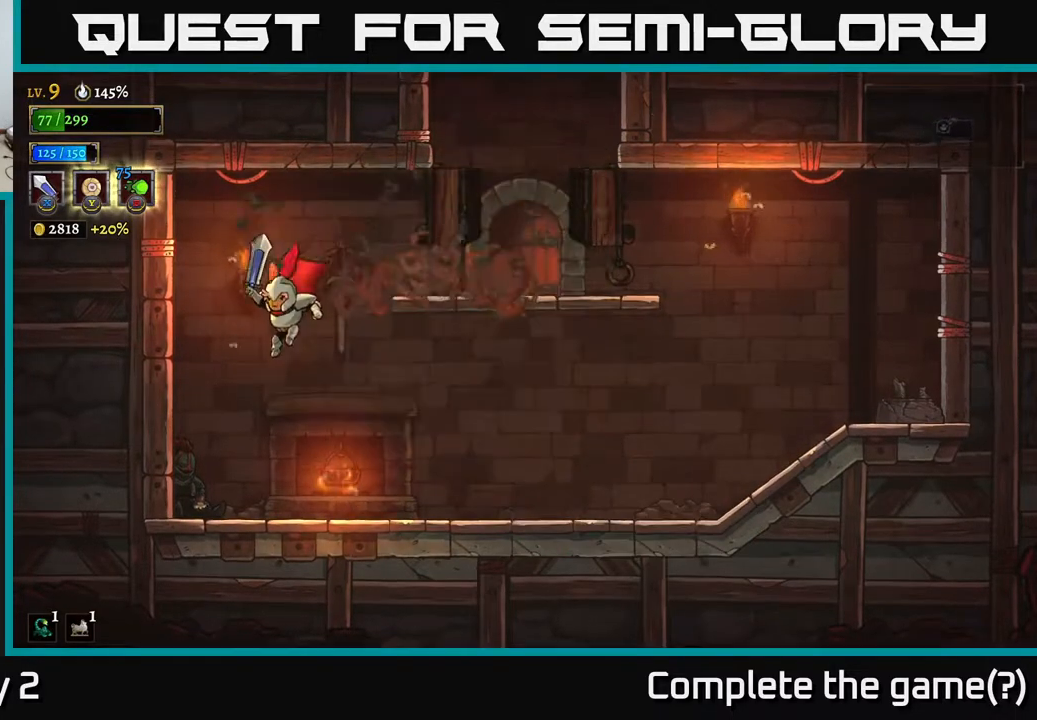
{"buttons": [], "left_stick": "right", "right_stick": "center", "events": [[483, "left_stick", "right"]]}
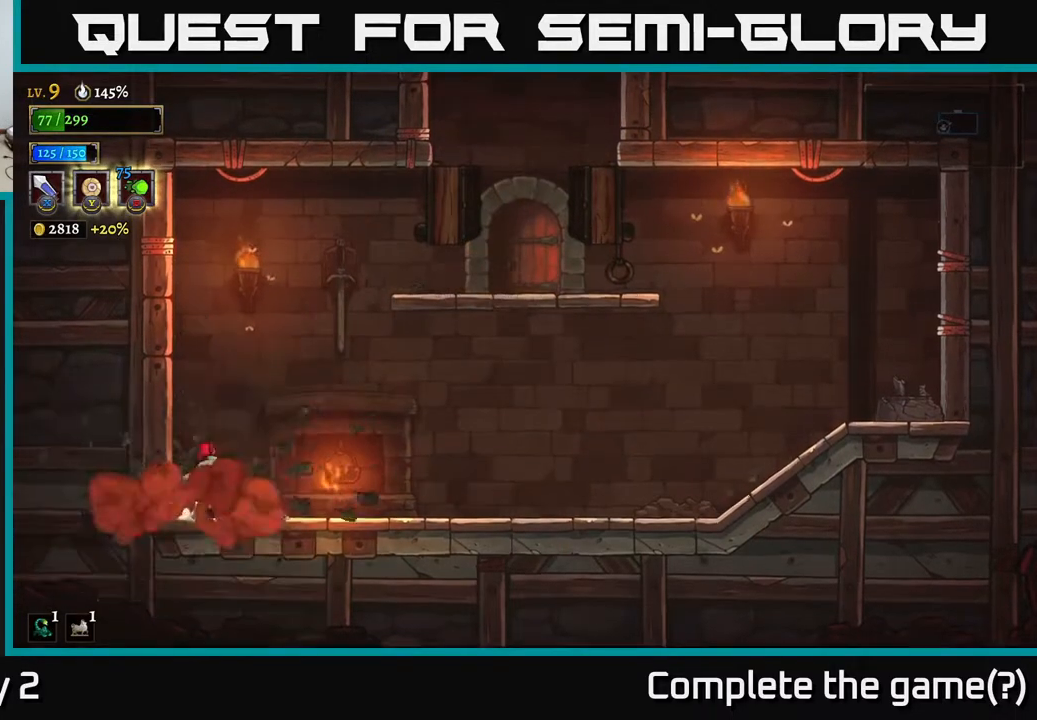
{"buttons": ["A"], "left_stick": "right", "right_stick": "center", "events": [[67, "A", "down"]]}
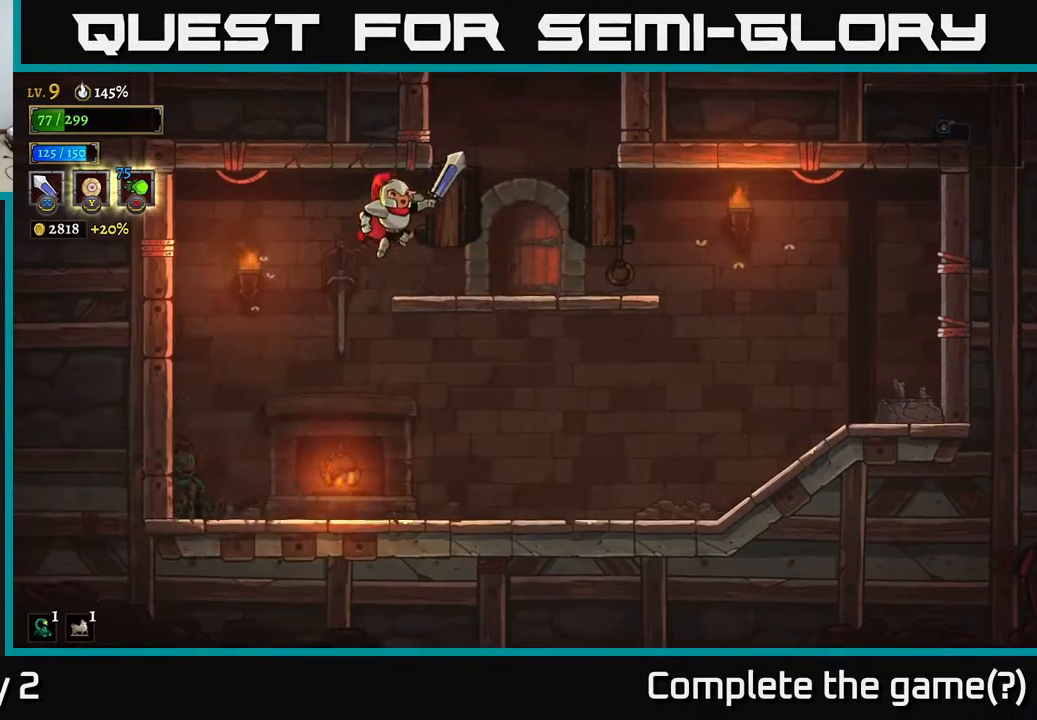
{"buttons": ["A"], "left_stick": "left", "right_stick": "center", "events": [[33, "A", "up"], [300, "A", "down"], [383, "left_stick", "center"], [467, "left_stick", "left"]]}
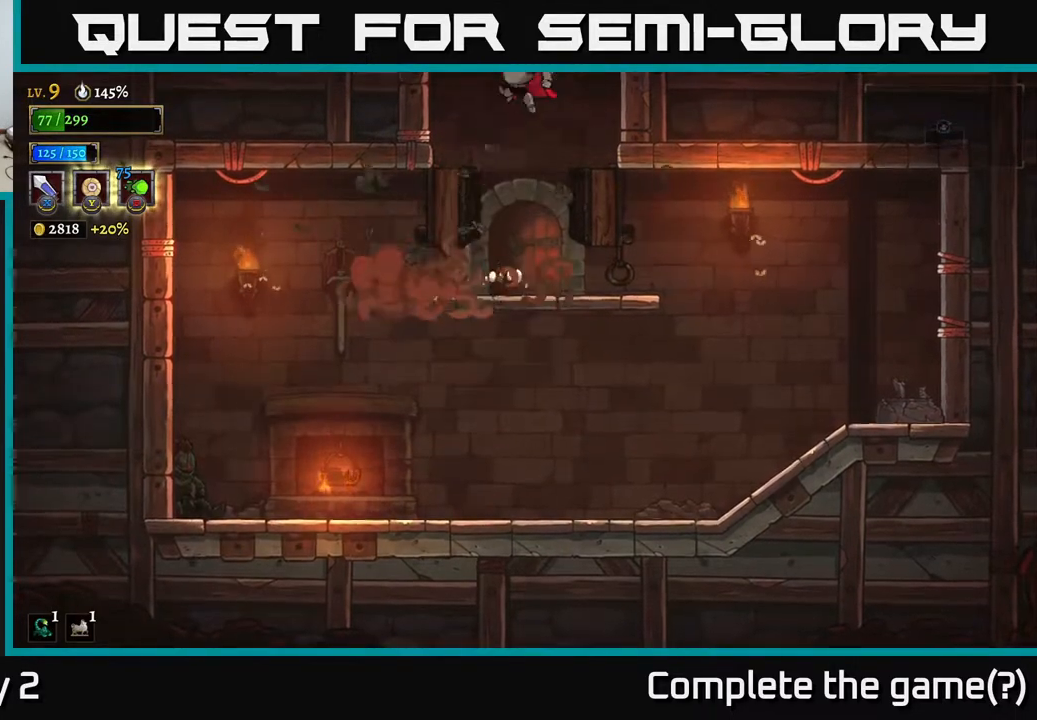
{"buttons": [], "left_stick": "center", "right_stick": "center", "events": [[83, "left_stick", "center"], [500, "A", "up"]]}
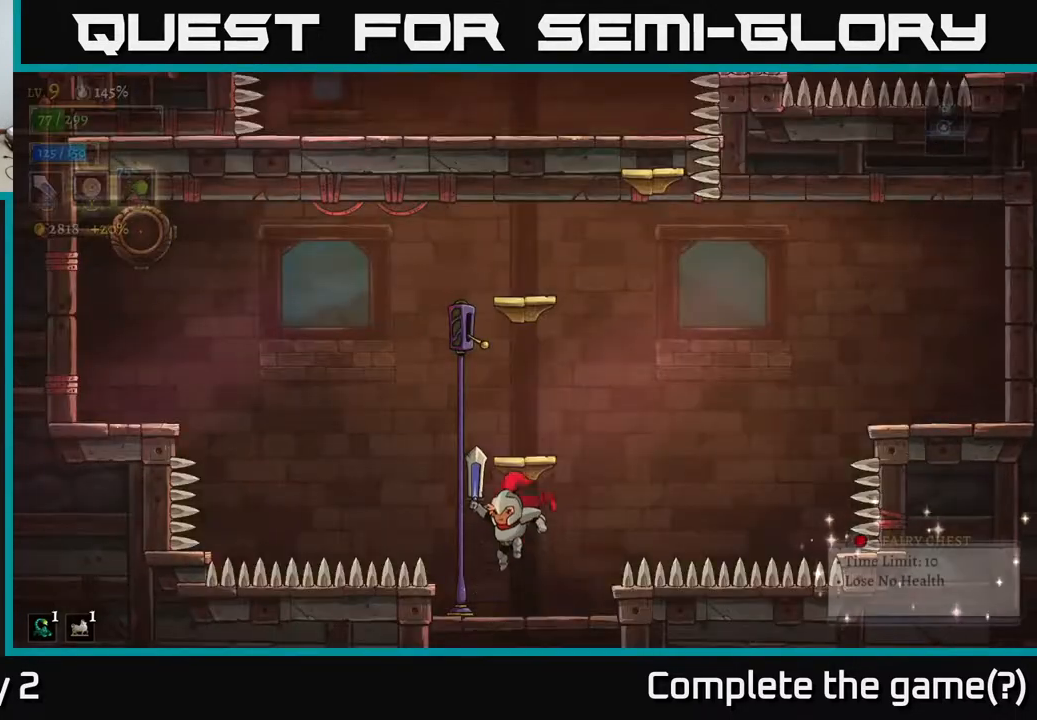
{"buttons": [], "left_stick": "center", "right_stick": "center", "events": []}
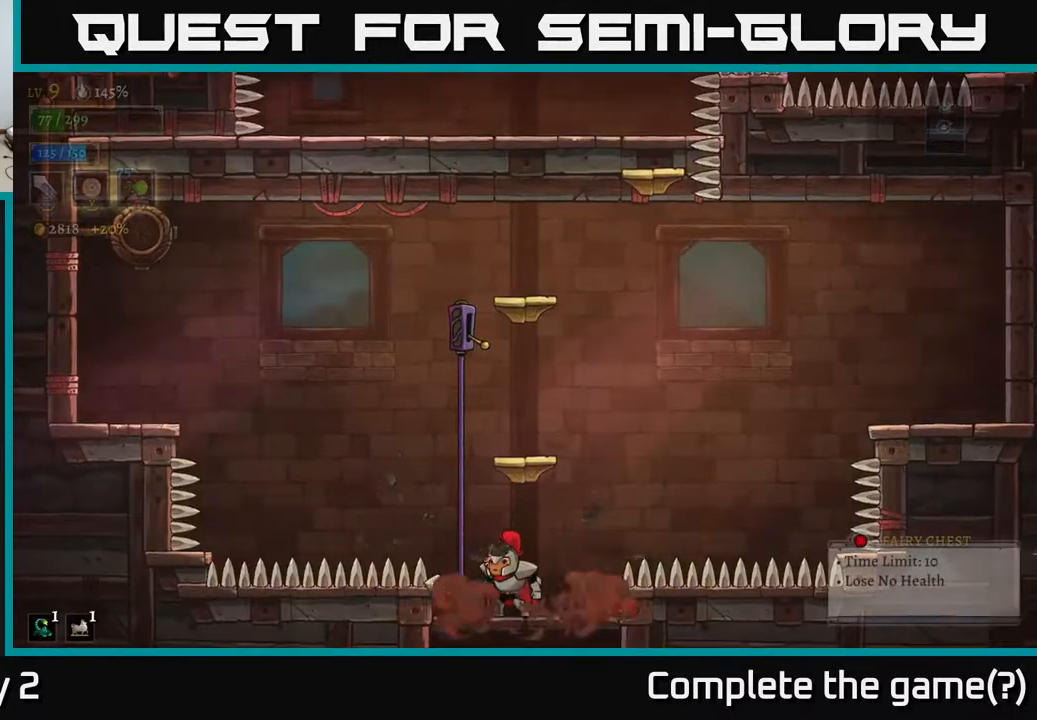
{"buttons": [], "left_stick": "left", "right_stick": "center", "events": [[117, "A", "down"], [183, "left_stick", "right"], [350, "left_stick", "left"], [367, "A", "up"]]}
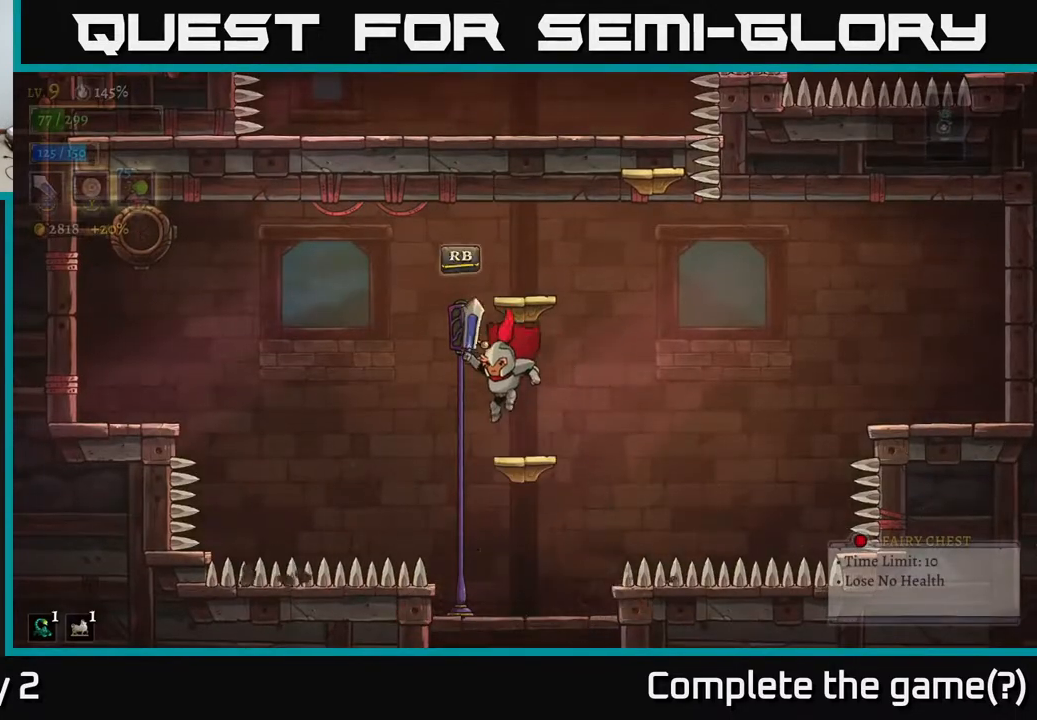
{"buttons": [], "left_stick": "center", "right_stick": "center", "events": [[33, "left_stick", "center"]]}
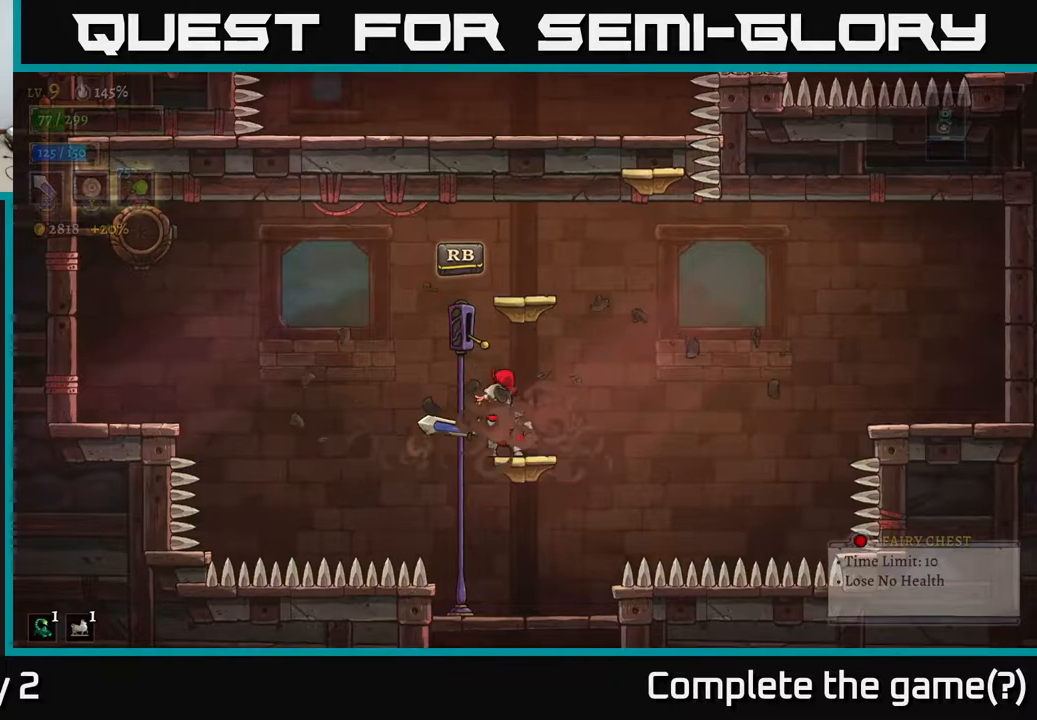
{"buttons": [], "left_stick": "center", "right_stick": "center", "events": []}
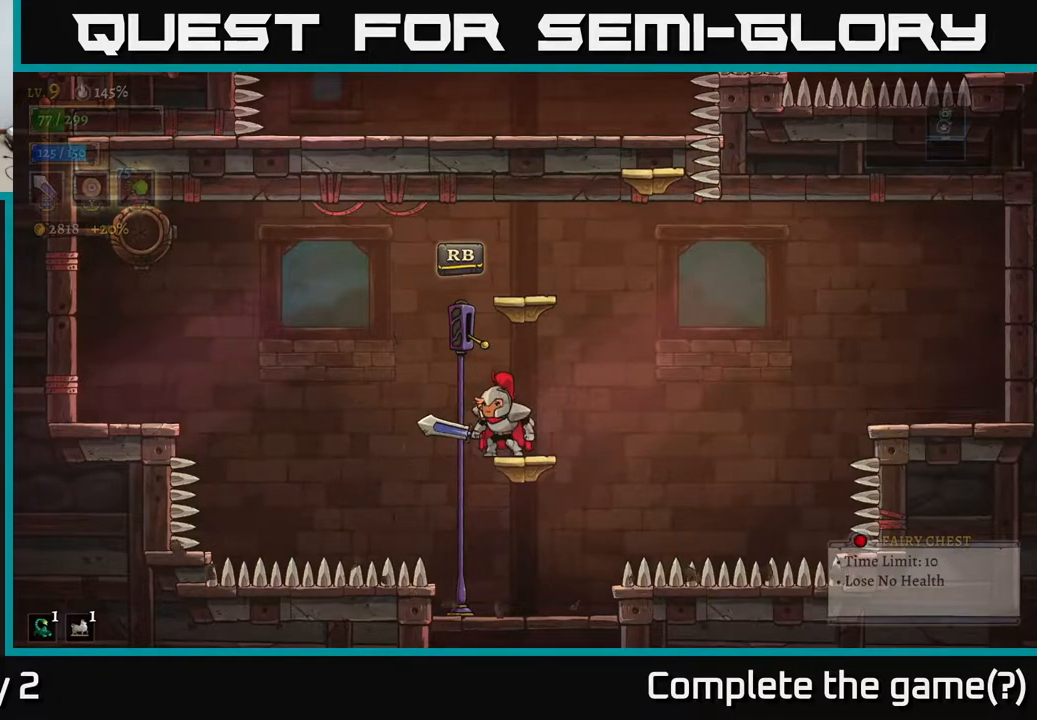
{"buttons": [], "left_stick": "center", "right_stick": "center", "events": []}
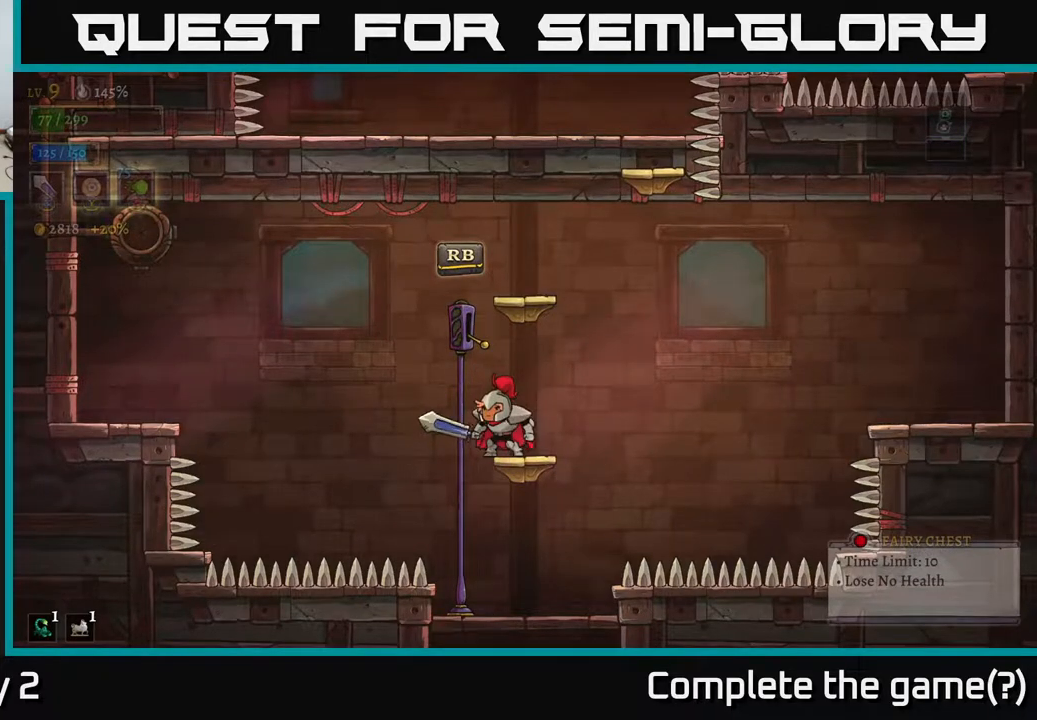
{"buttons": [], "left_stick": "center", "right_stick": "center", "events": []}
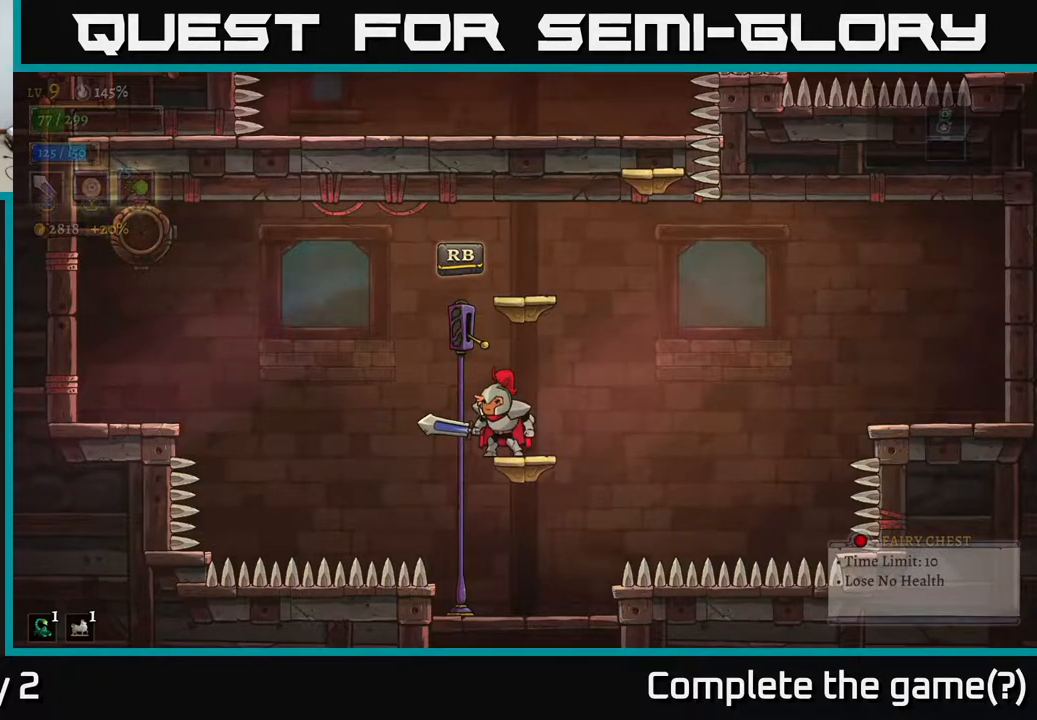
{"buttons": [], "left_stick": "center", "right_stick": "center", "events": []}